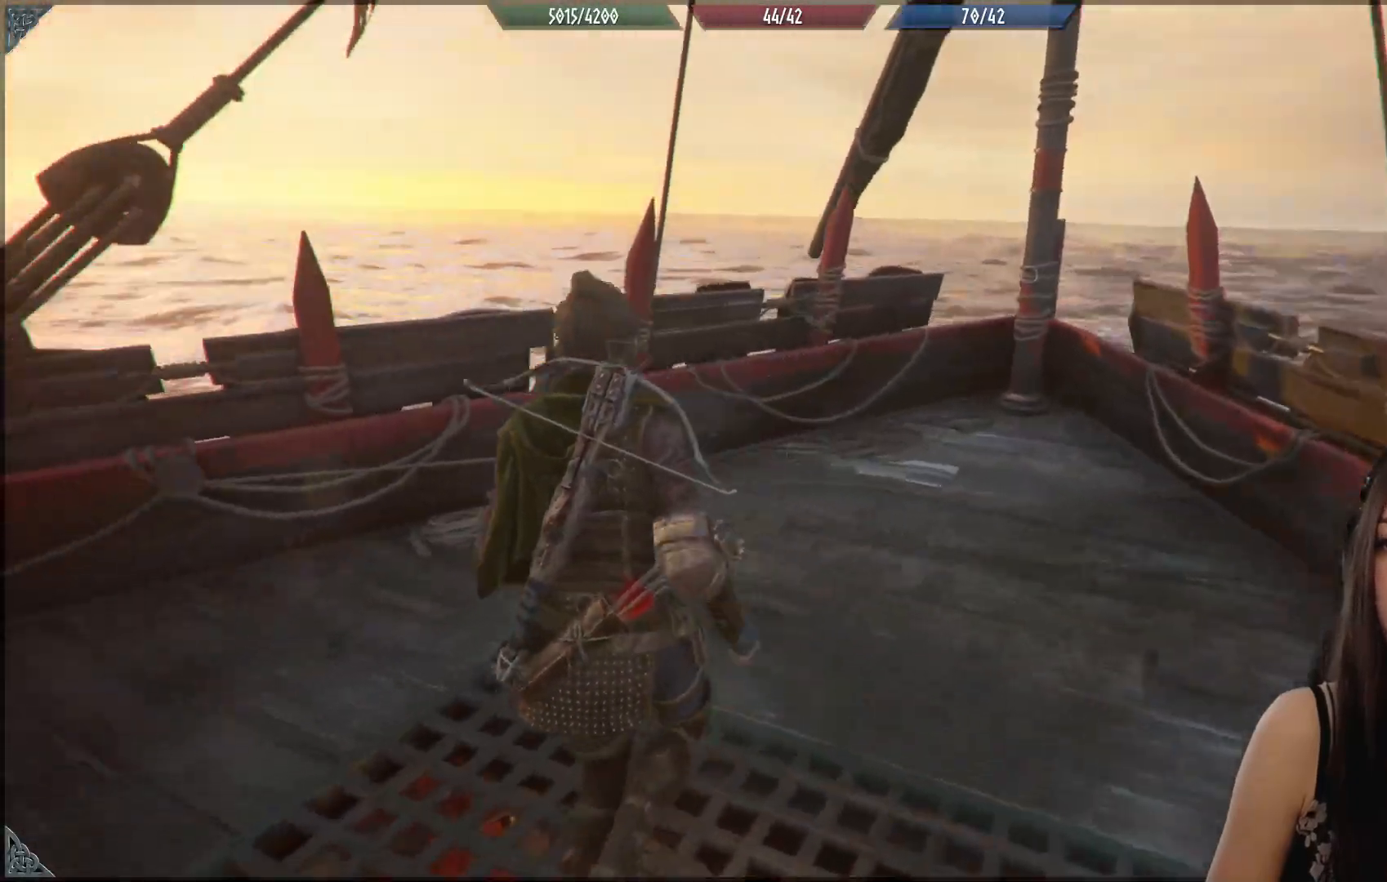
Gameplay with a controller (Xbox layout); each line is a JSON object with the inputs held at the frame after it. "events" lists button and stick changes between this image and that frame as [ms after this image, input, new state], when the widget could be followed in between.
{"buttons": [], "left_stick": "up", "right_stick": "center", "events": []}
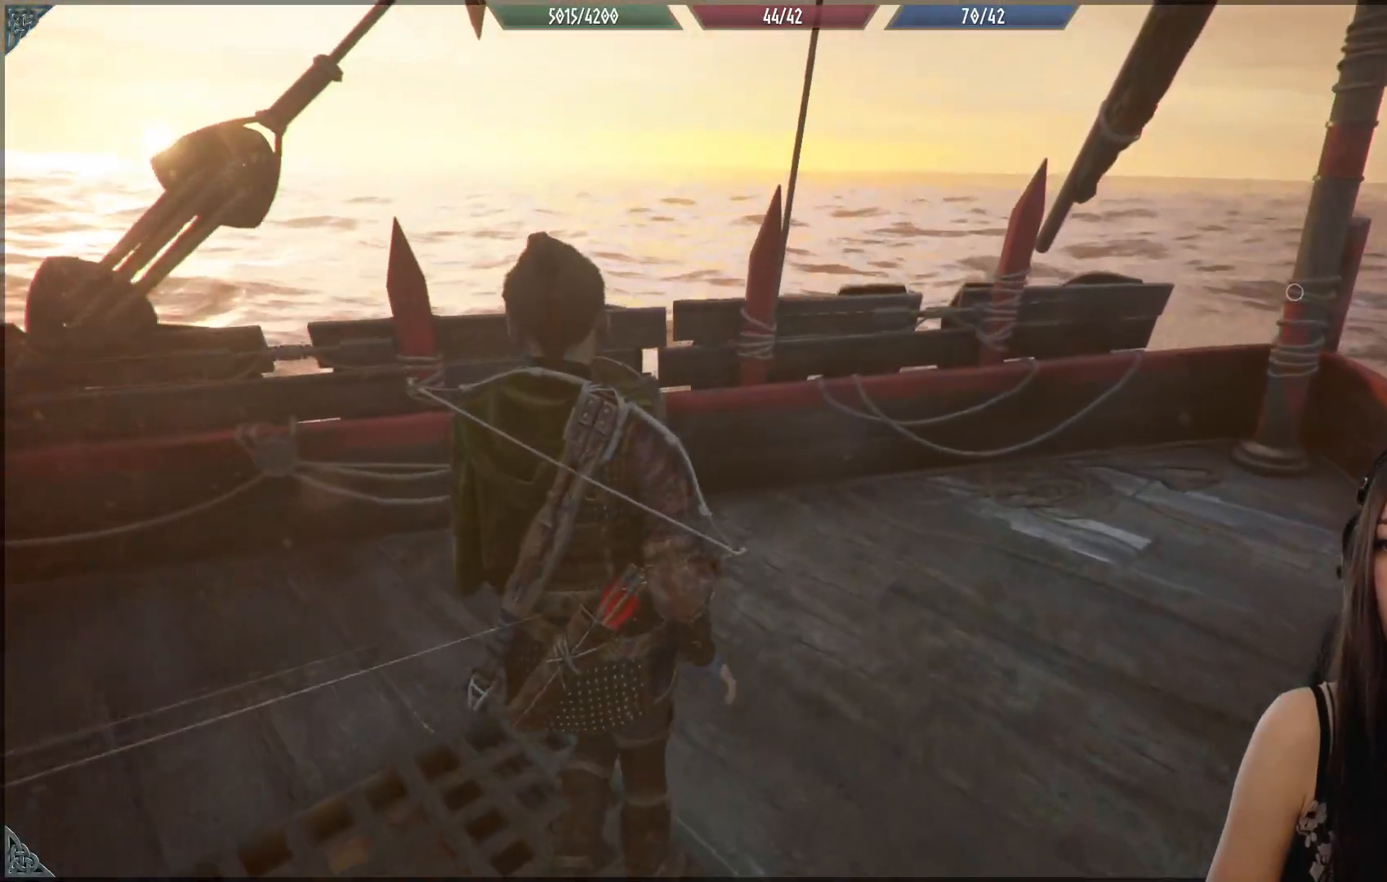
{"buttons": [], "left_stick": "left", "right_stick": "left", "events": [[83, "left_stick", "left"], [83, "right_stick", "left"], [350, "R2", "down"], [400, "R2", "up"]]}
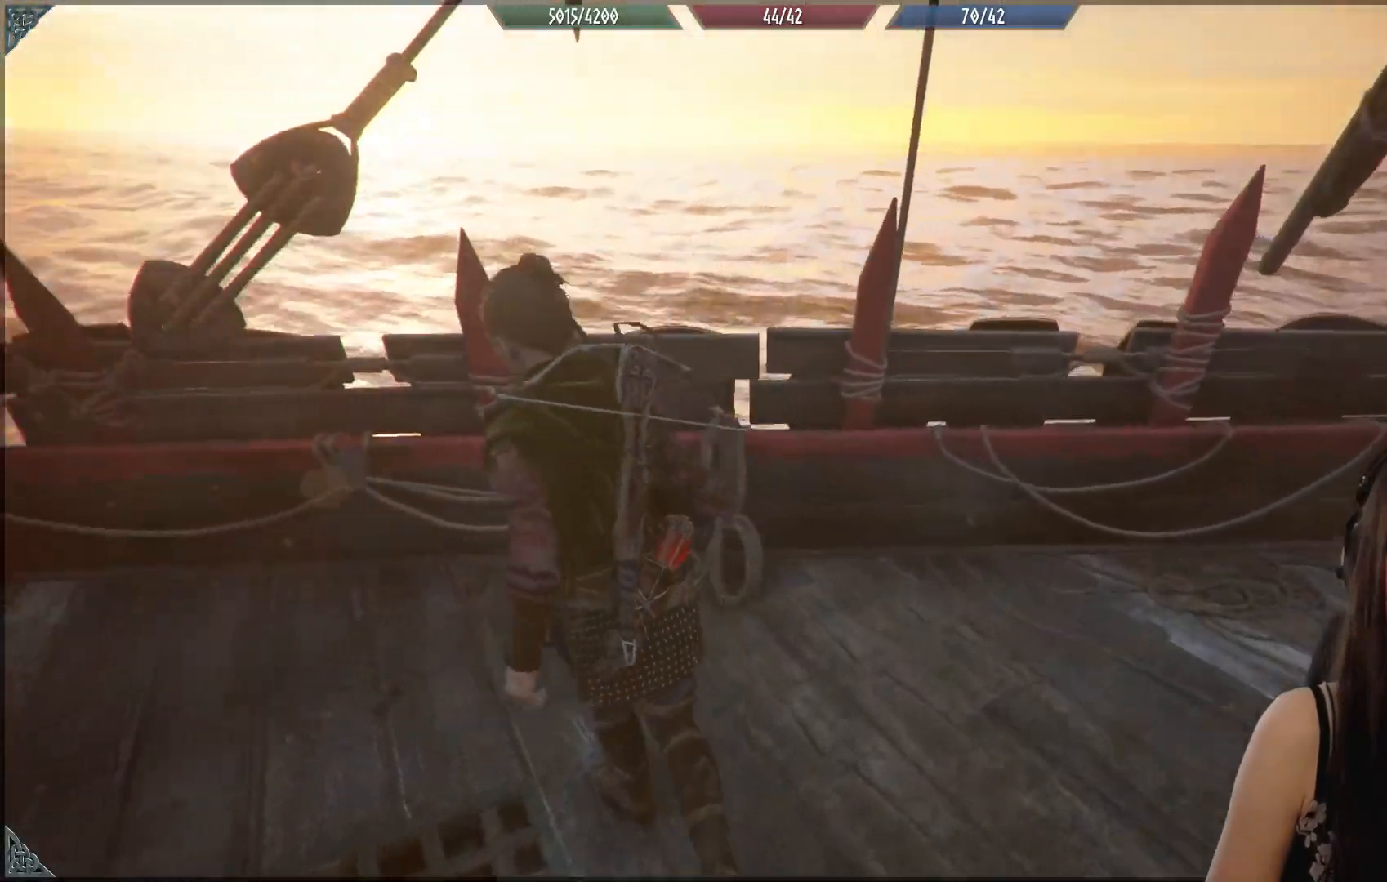
{"buttons": [], "left_stick": "left", "right_stick": "up-left", "events": [[450, "right_stick", "up-left"]]}
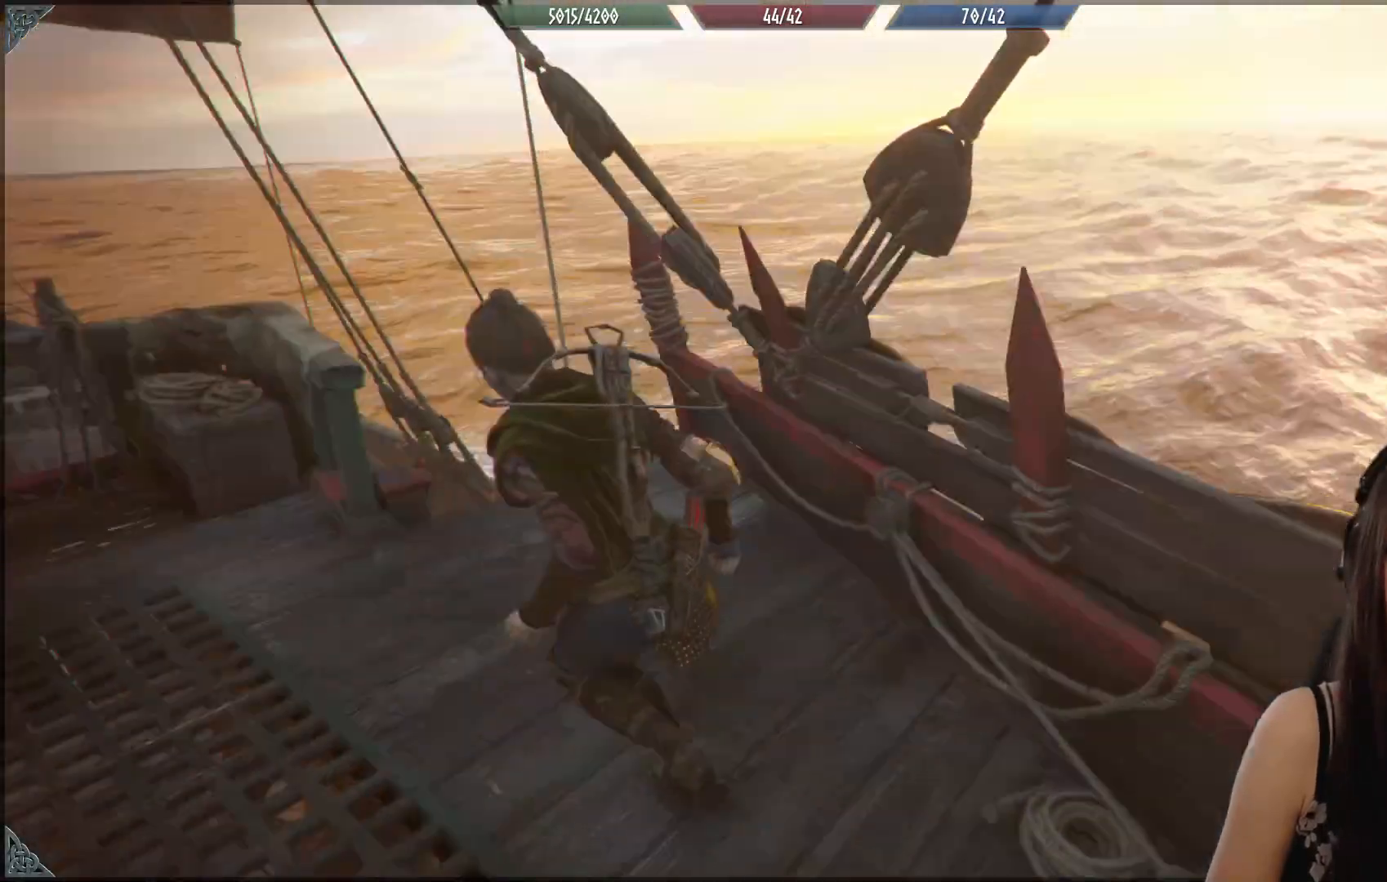
{"buttons": [], "left_stick": "up-left", "right_stick": "down-left", "events": [[67, "left_stick", "up-left"], [117, "right_stick", "center"], [383, "right_stick", "down-left"]]}
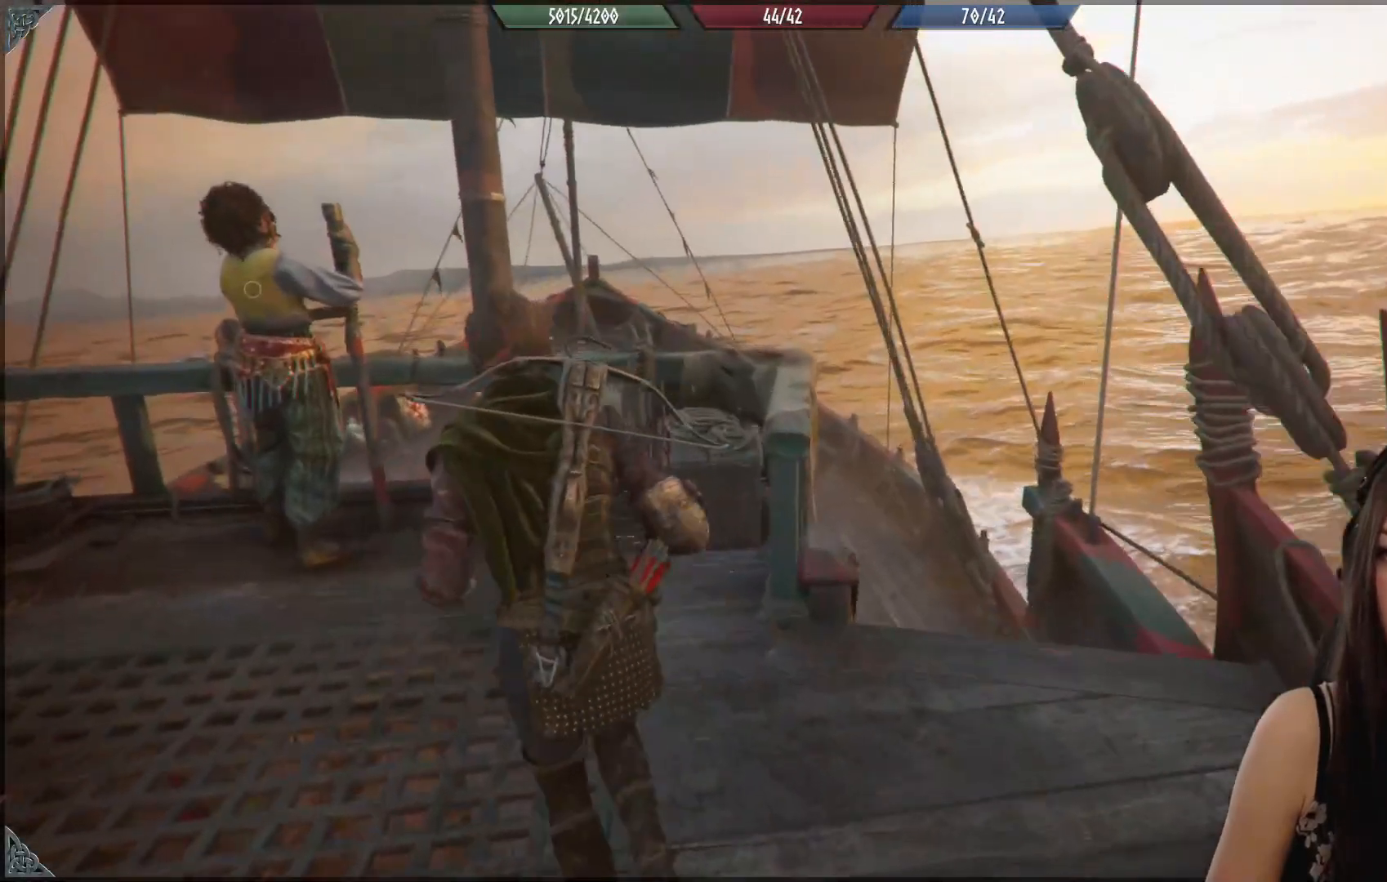
{"buttons": [], "left_stick": "up-left", "right_stick": "down-left", "events": [[67, "right_stick", "center"], [283, "R2", "down"], [367, "R2", "up"], [483, "right_stick", "down-left"]]}
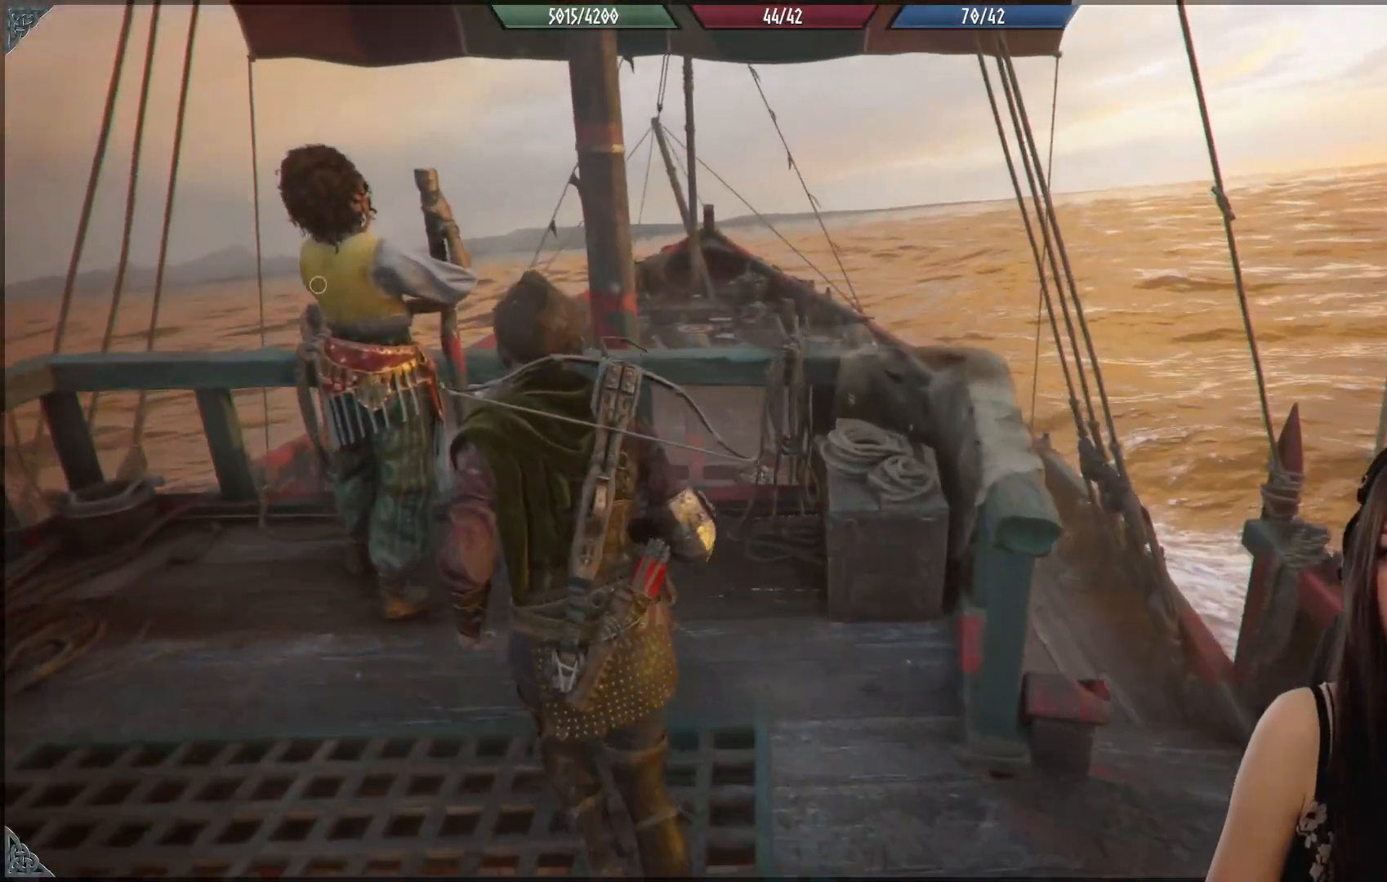
{"buttons": [], "left_stick": "center", "right_stick": "center", "events": [[283, "left_stick", "center"], [400, "right_stick", "center"]]}
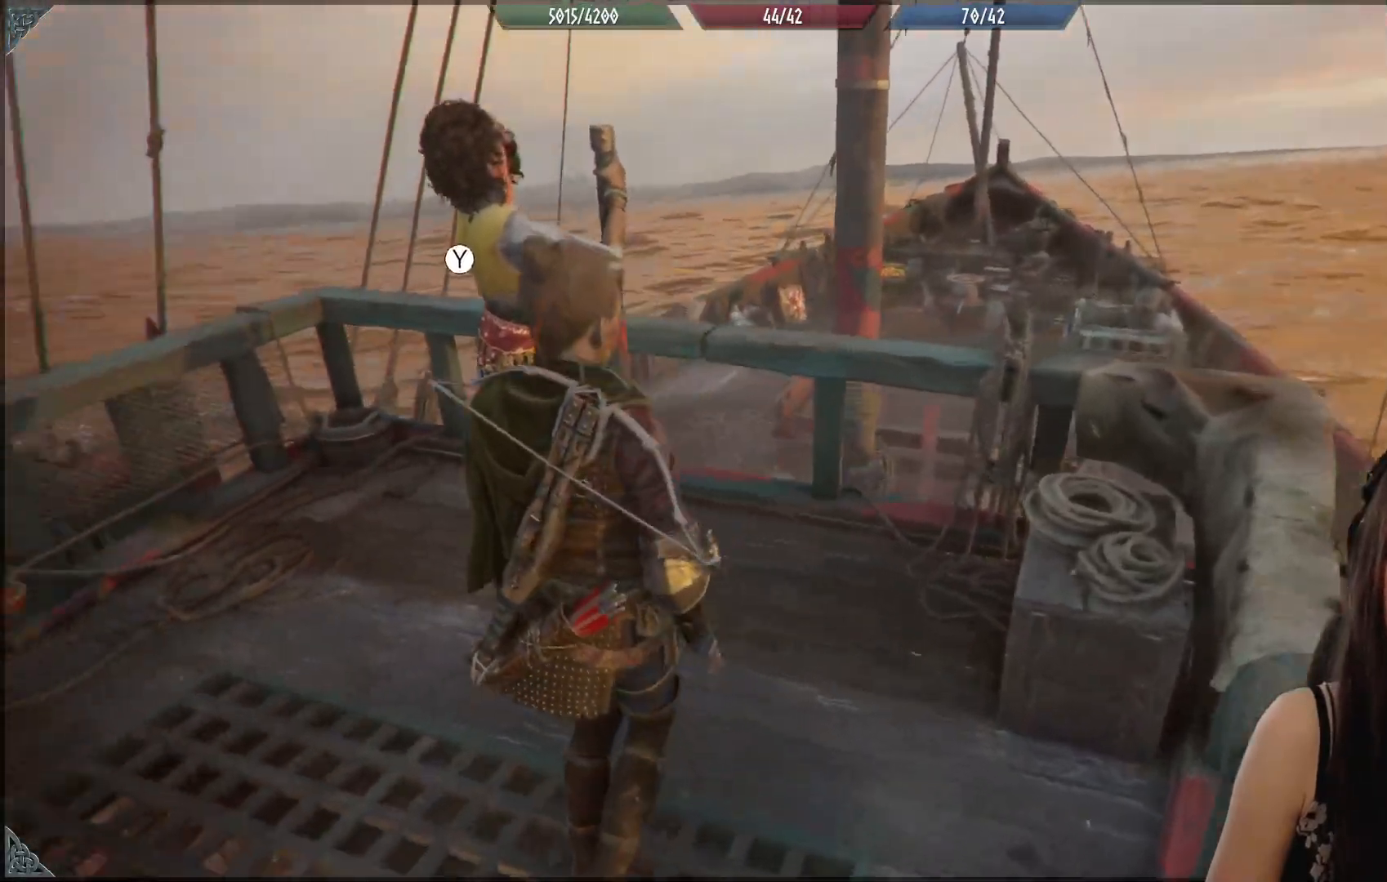
{"buttons": [], "left_stick": "center", "right_stick": "left", "events": [[383, "right_stick", "left"]]}
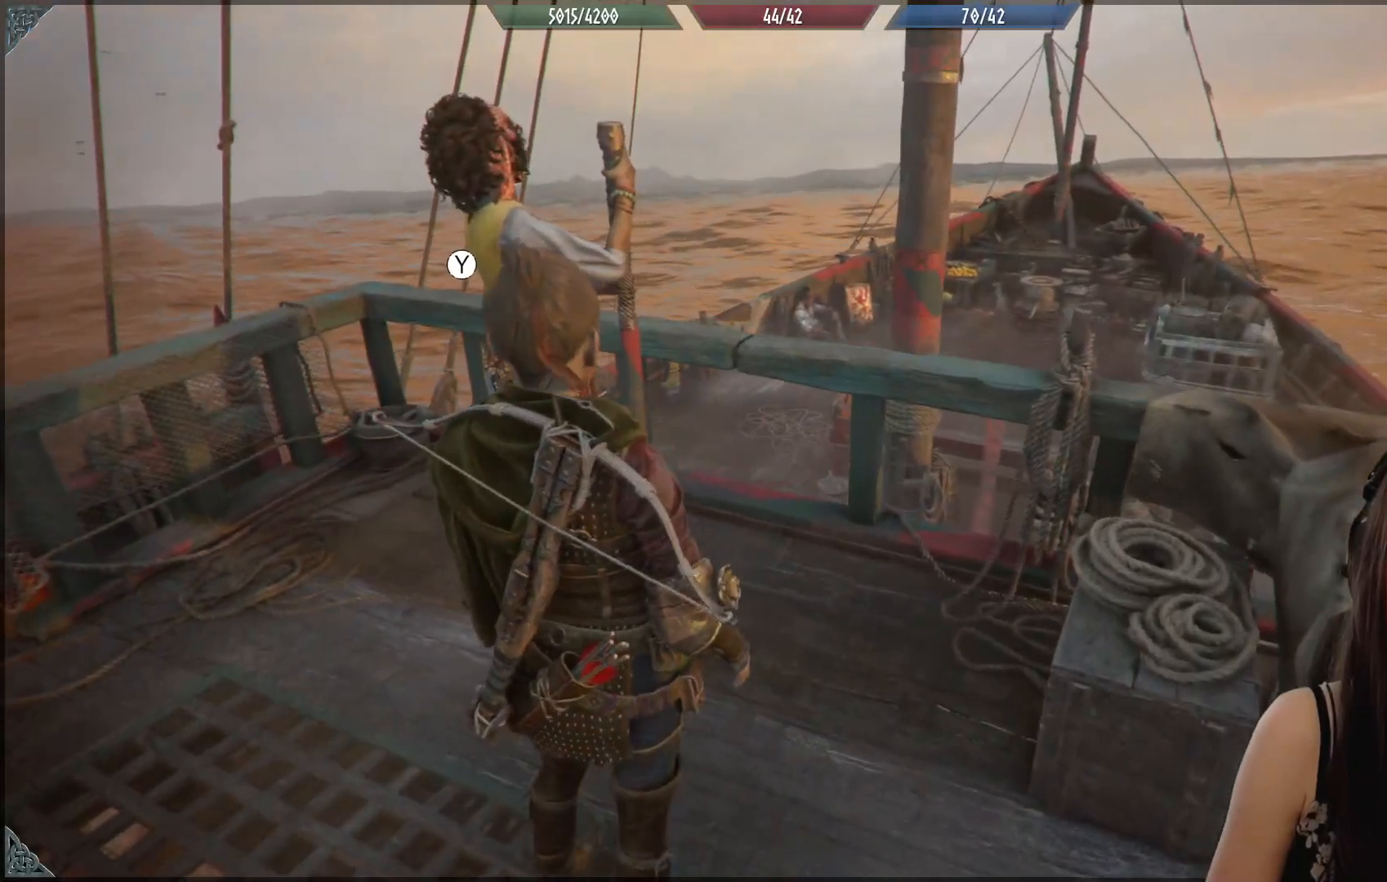
{"buttons": [], "left_stick": "center", "right_stick": "center", "events": [[333, "right_stick", "center"]]}
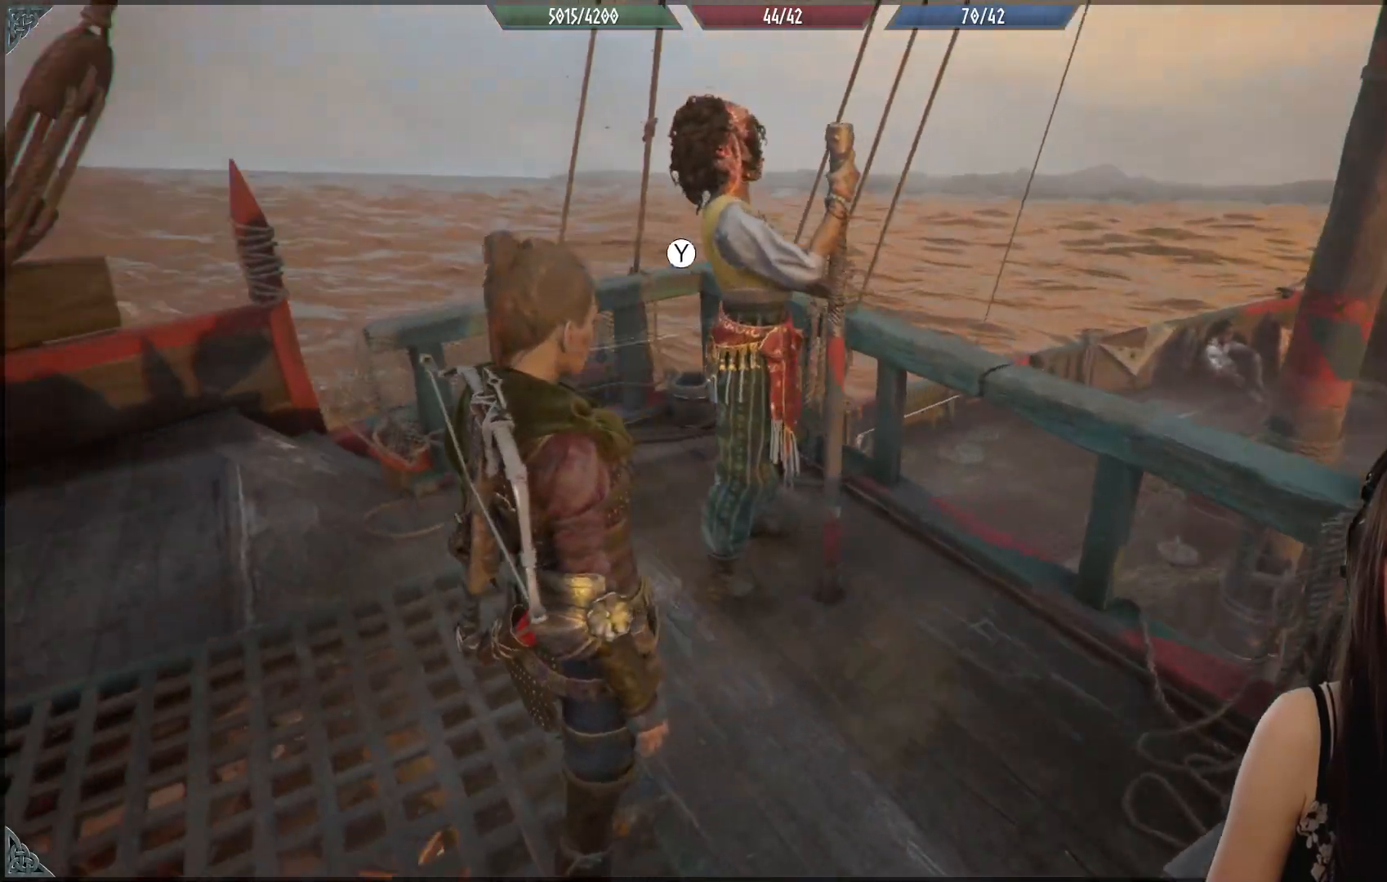
{"buttons": [], "left_stick": "center", "right_stick": "center"}
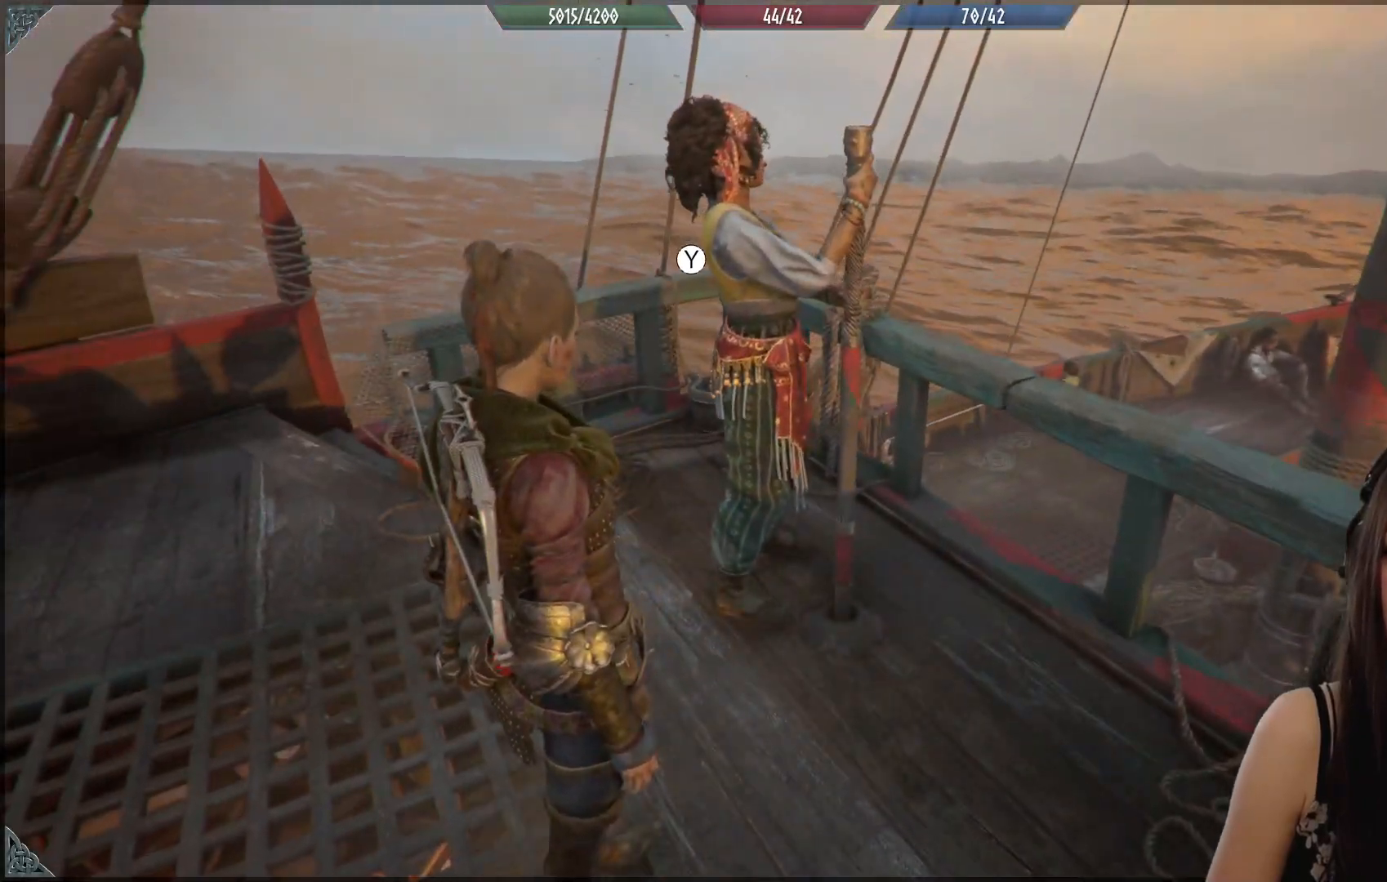
{"buttons": [], "left_stick": "up-left", "right_stick": "center", "events": [[17, "right_stick", "right"], [417, "right_stick", "center"], [433, "left_stick", "up-left"]]}
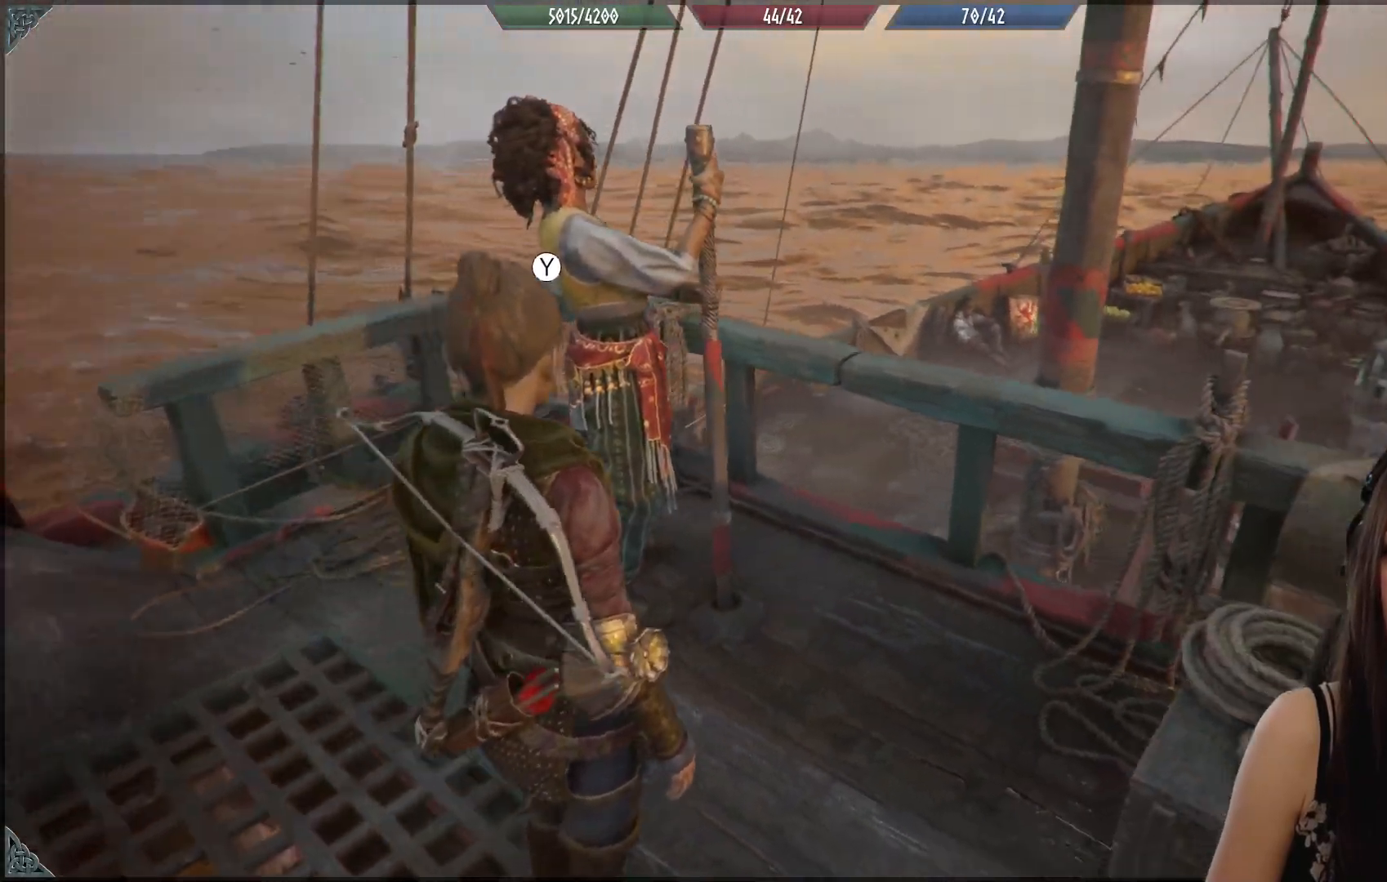
{"buttons": [], "left_stick": "center", "right_stick": "right", "events": [[117, "left_stick", "center"], [500, "right_stick", "right"]]}
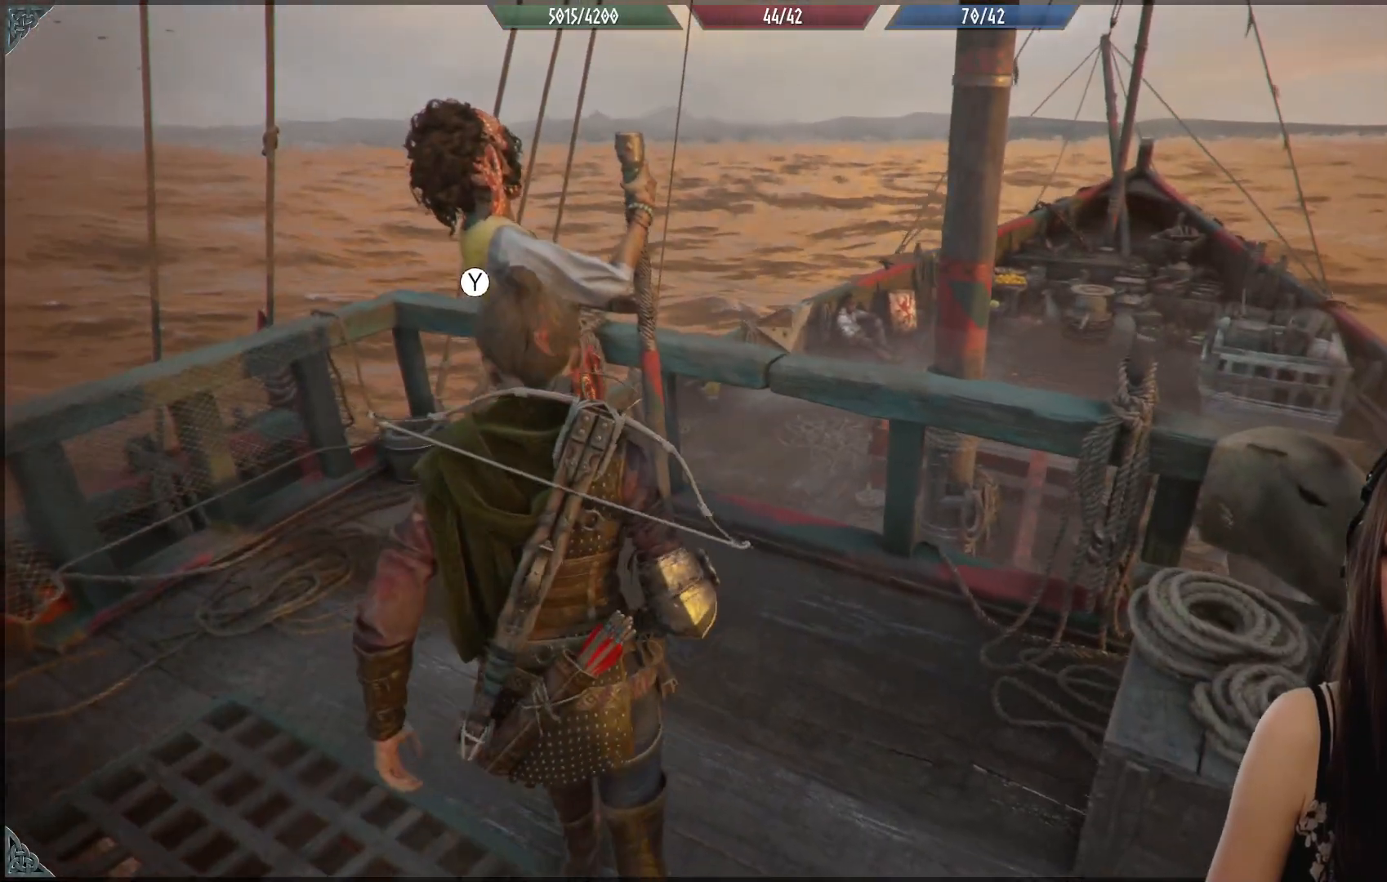
{"buttons": [], "left_stick": "center", "right_stick": "right", "events": []}
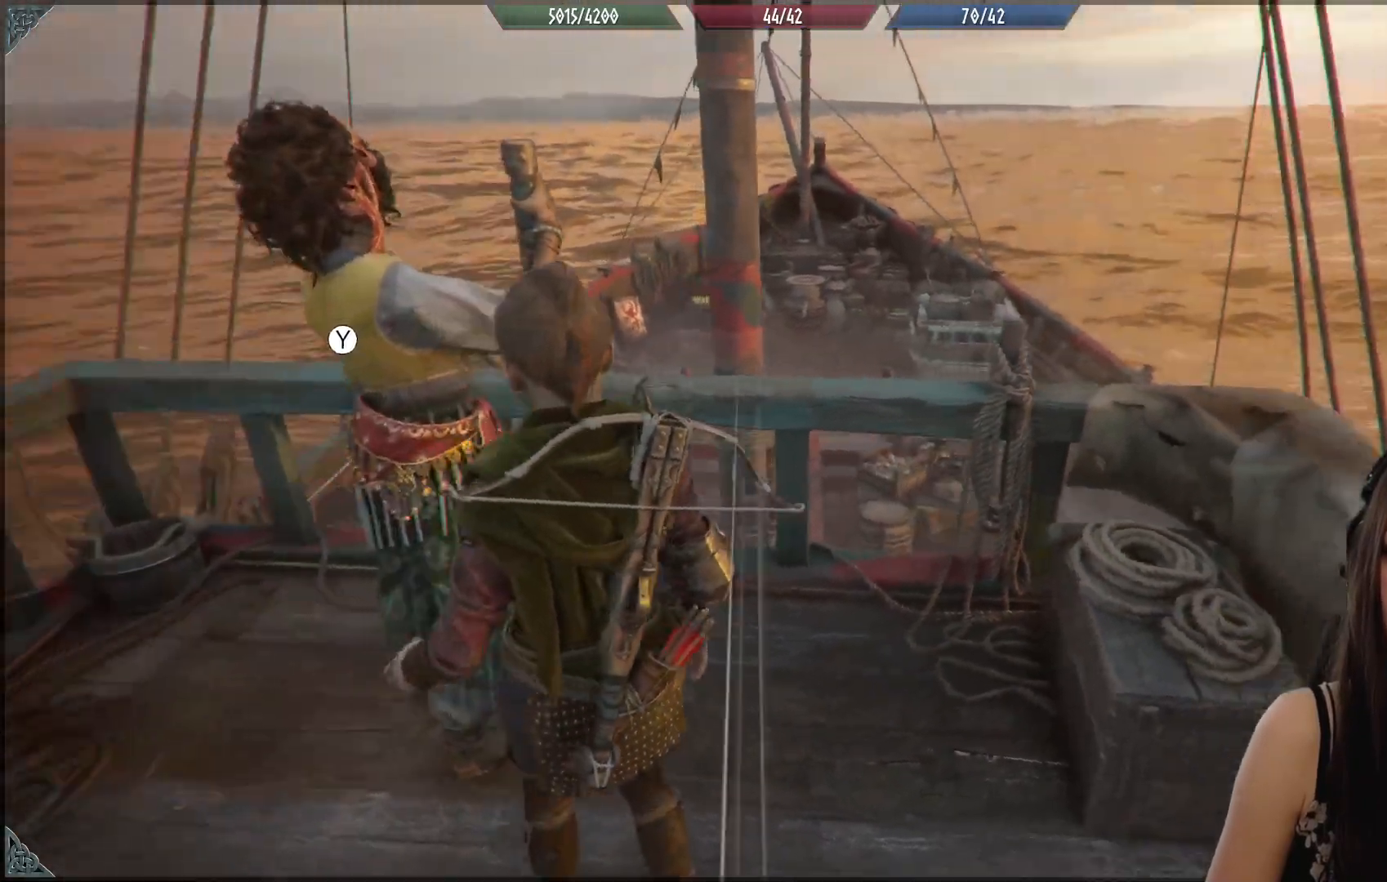
{"buttons": [], "left_stick": "center", "right_stick": "left", "events": [[50, "right_stick", "center"], [350, "right_stick", "left"]]}
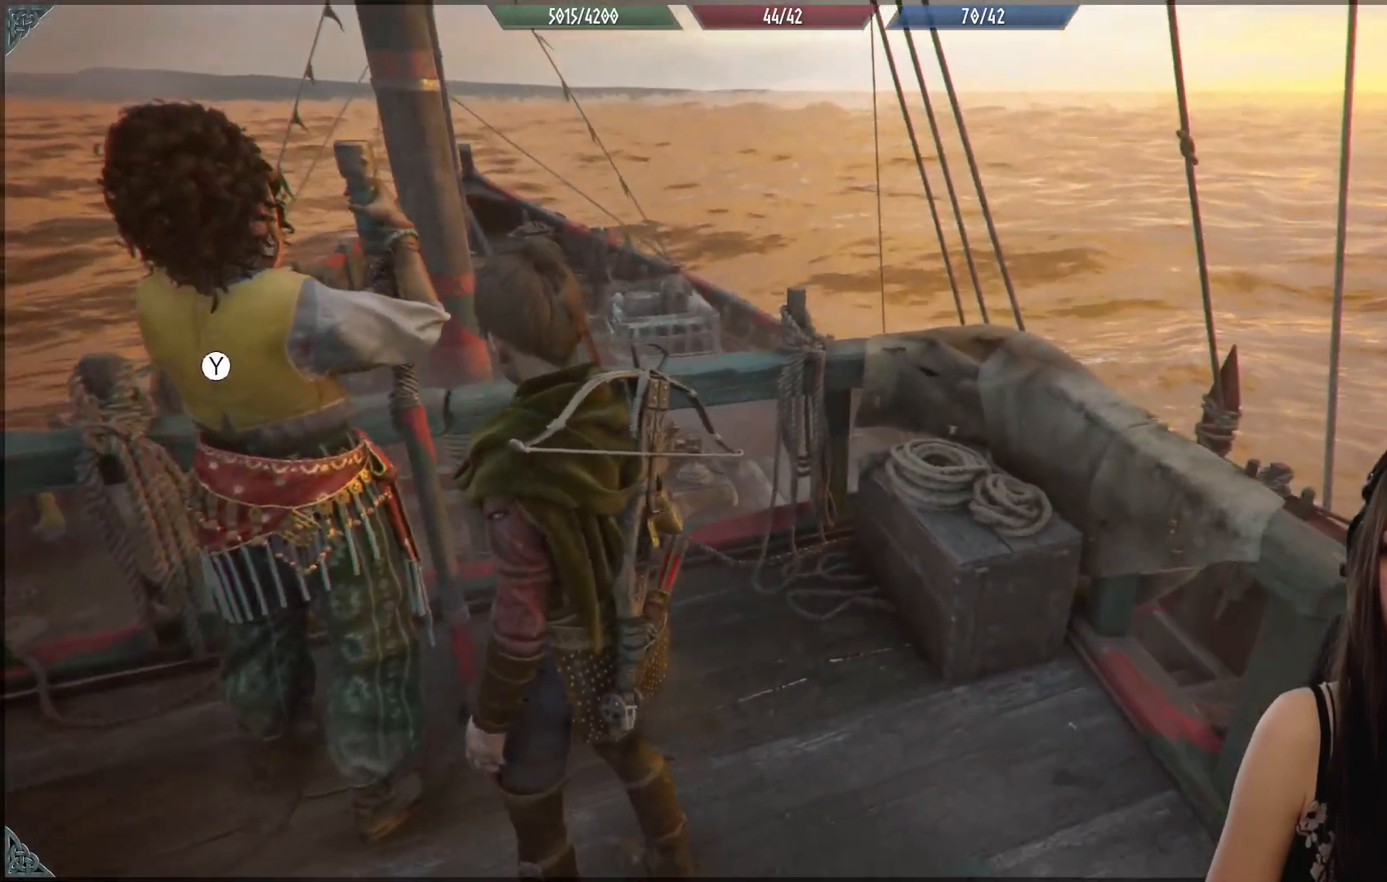
{"buttons": [], "left_stick": "center", "right_stick": "center", "events": [[200, "right_stick", "center"], [400, "Y", "down"], [500, "Y", "up"]]}
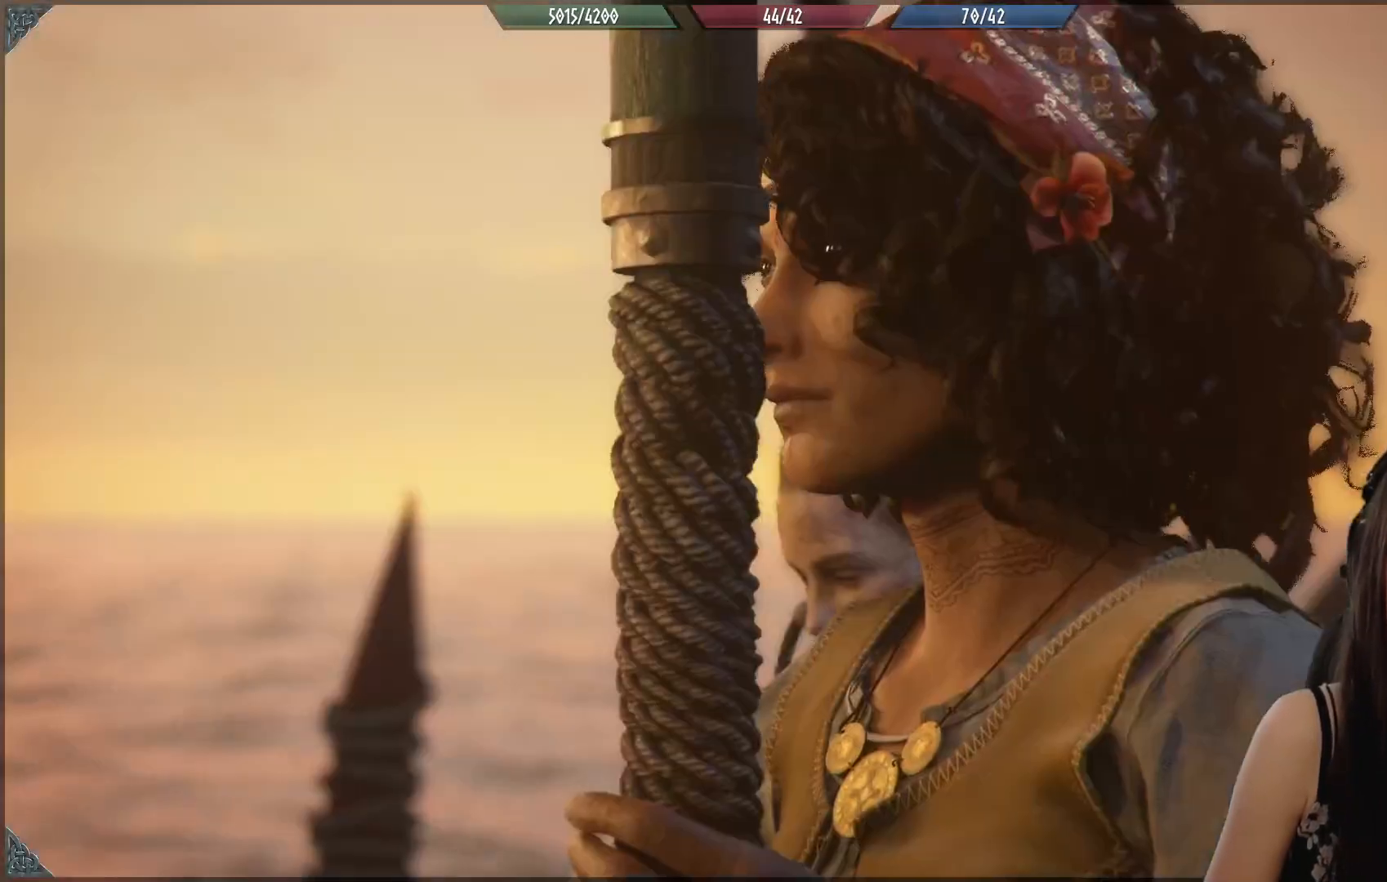
{"buttons": [], "left_stick": "center", "right_stick": "center", "events": []}
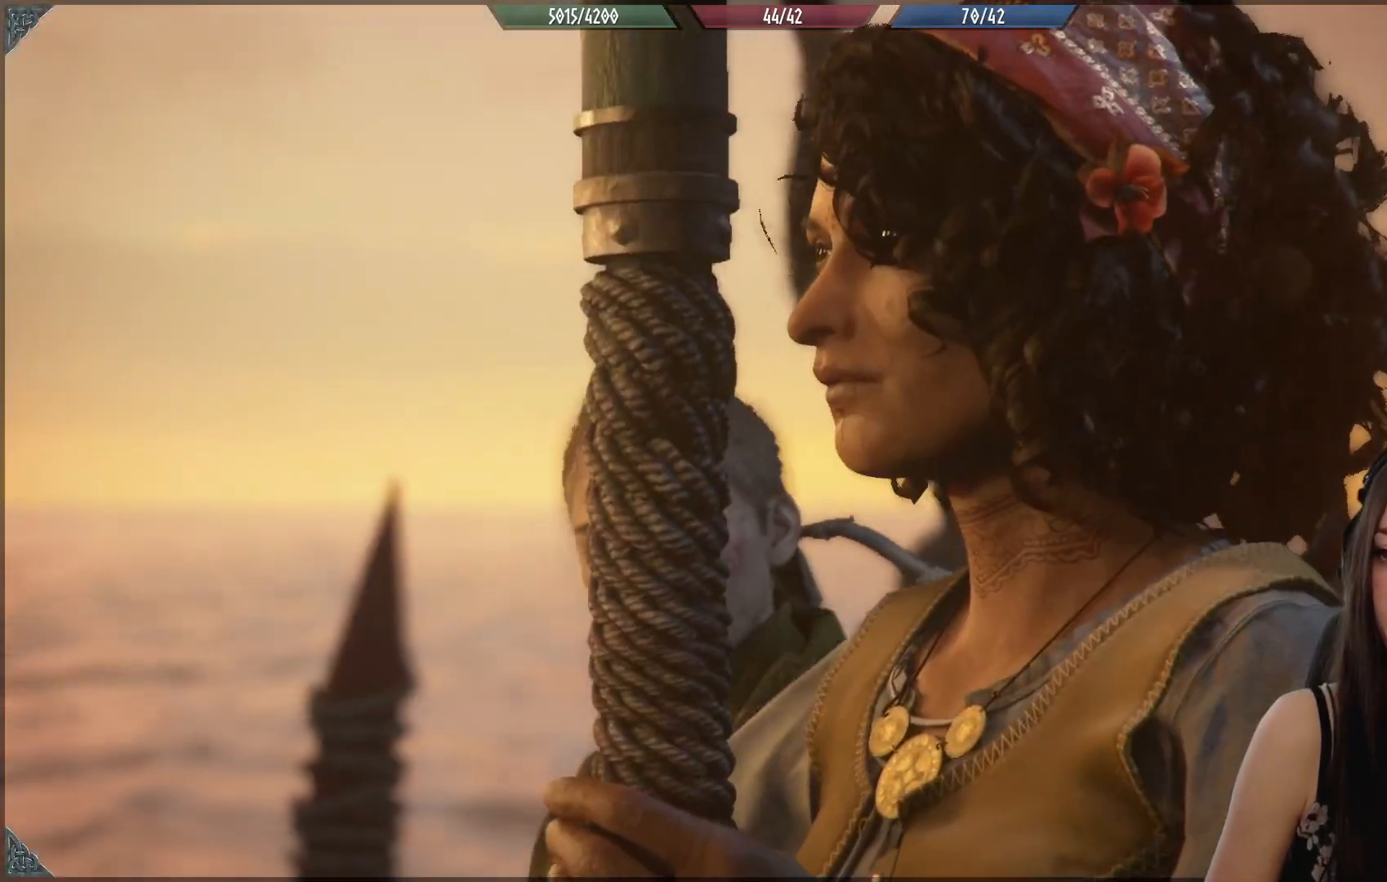
{"buttons": [], "left_stick": "center", "right_stick": "center", "events": []}
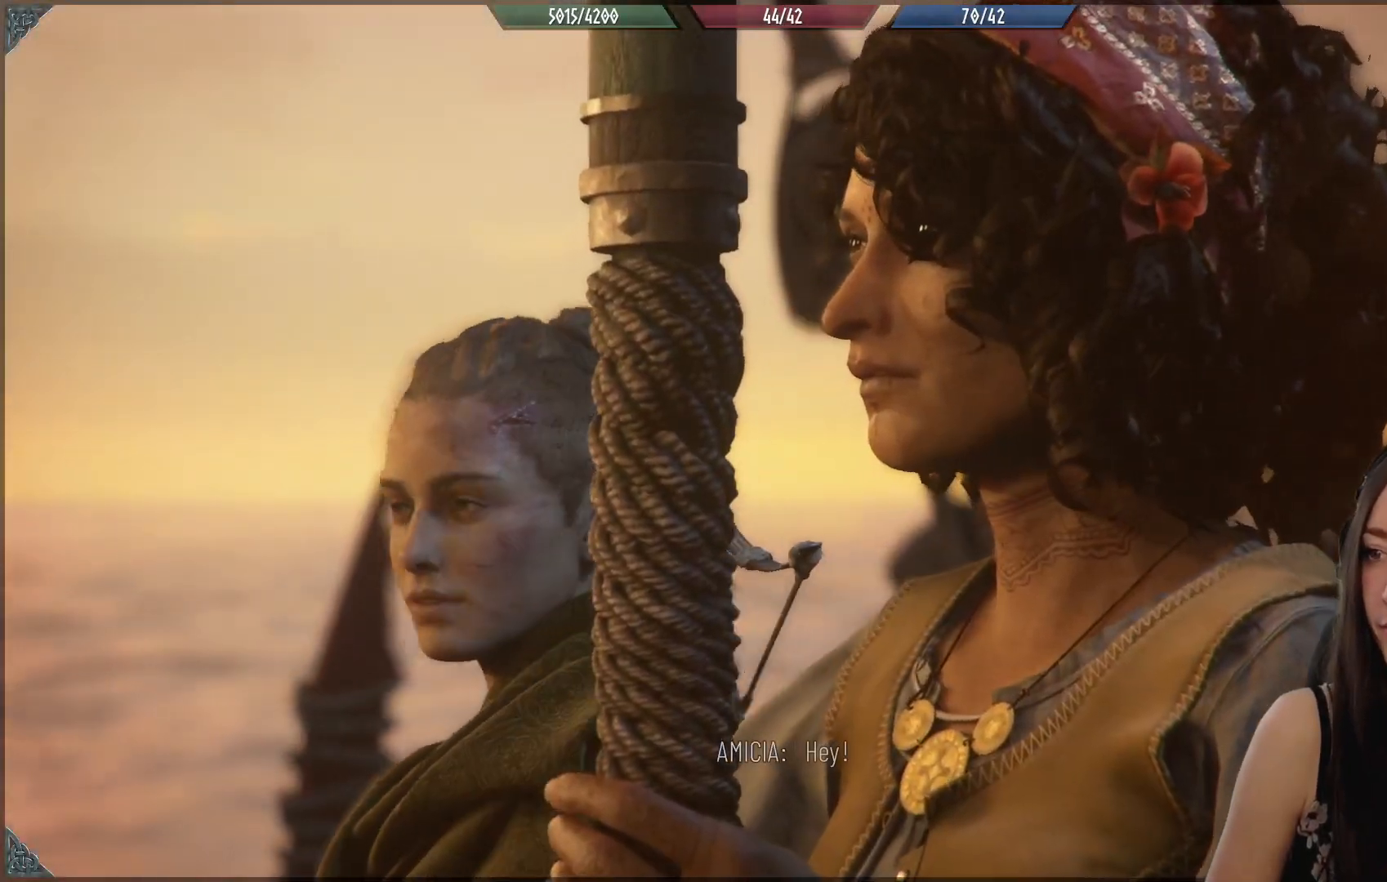
{"buttons": [], "left_stick": "center", "right_stick": "center", "events": []}
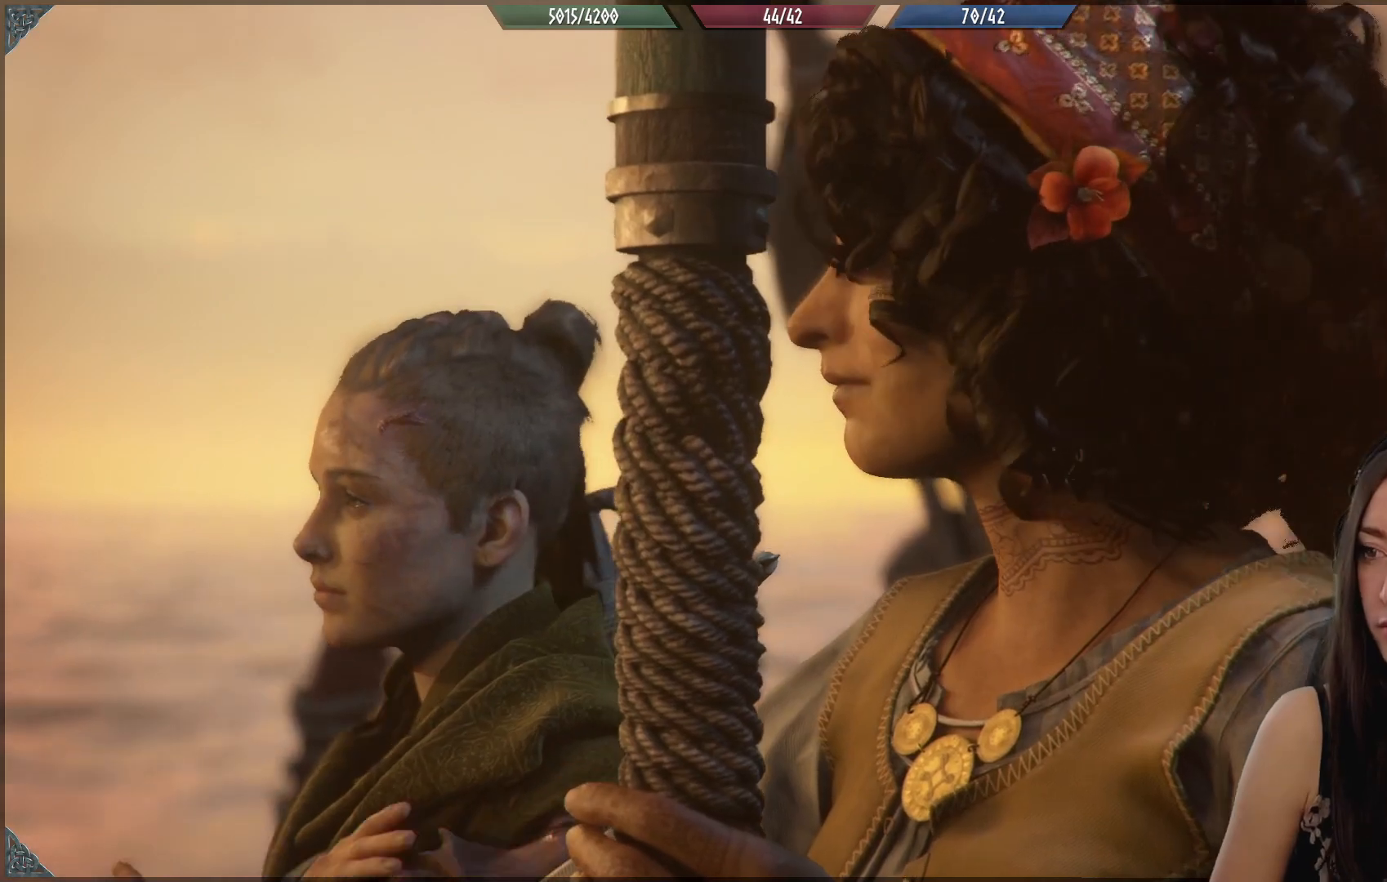
{"buttons": [], "left_stick": "center", "right_stick": "center", "events": []}
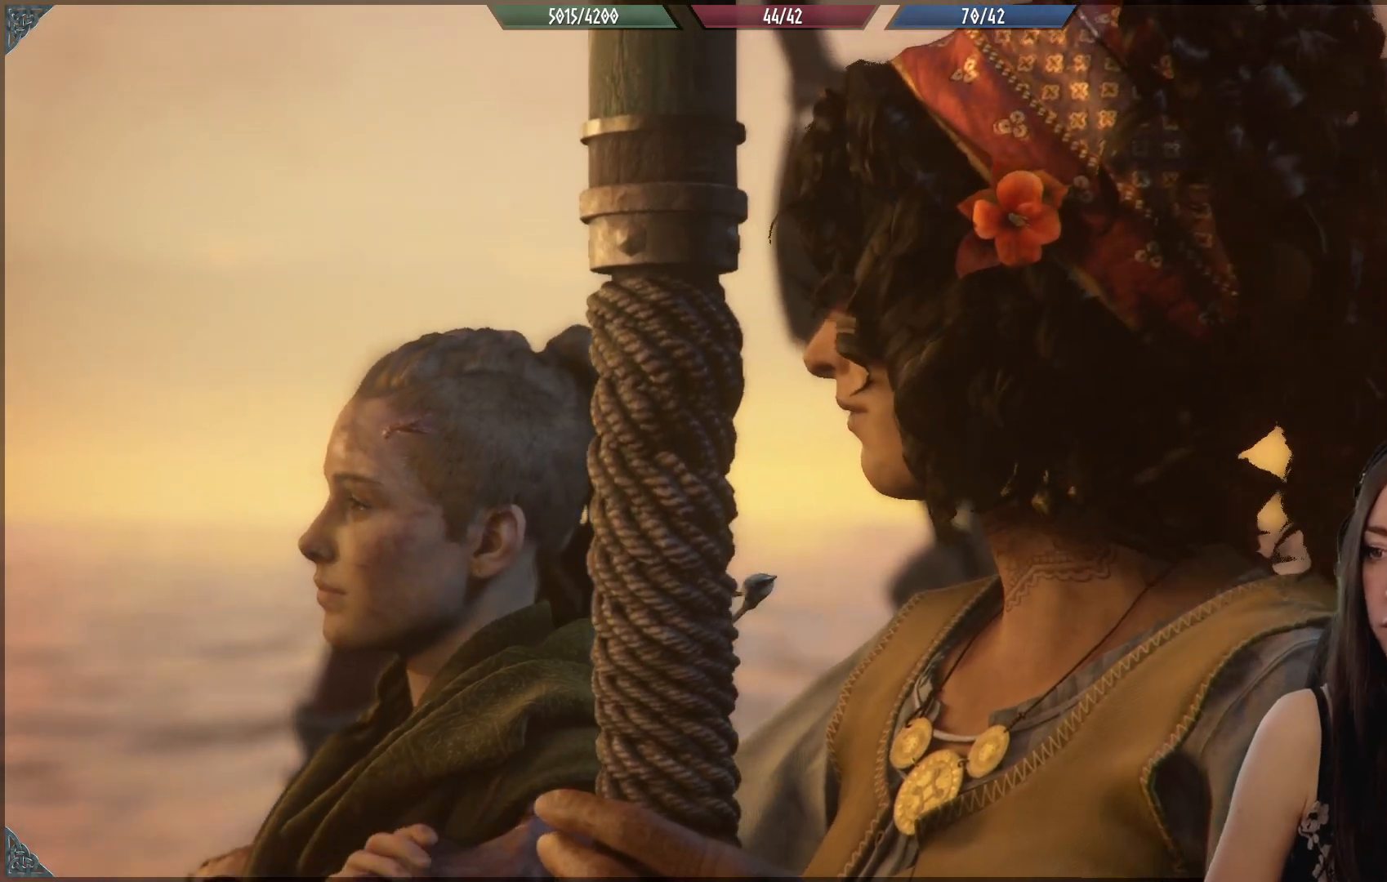
{"buttons": [], "left_stick": "center", "right_stick": "center"}
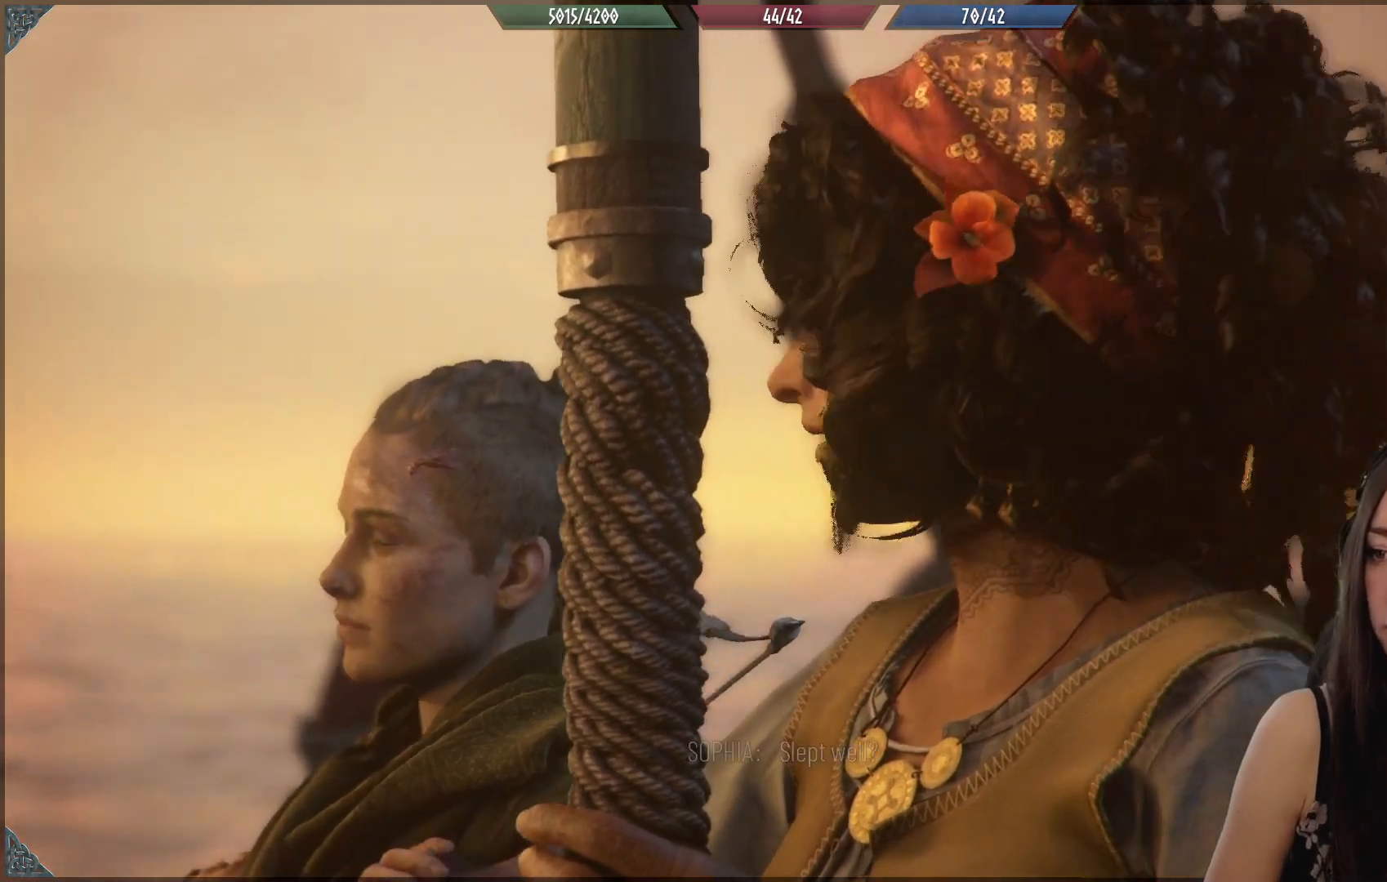
{"buttons": [], "left_stick": "center", "right_stick": "center", "events": []}
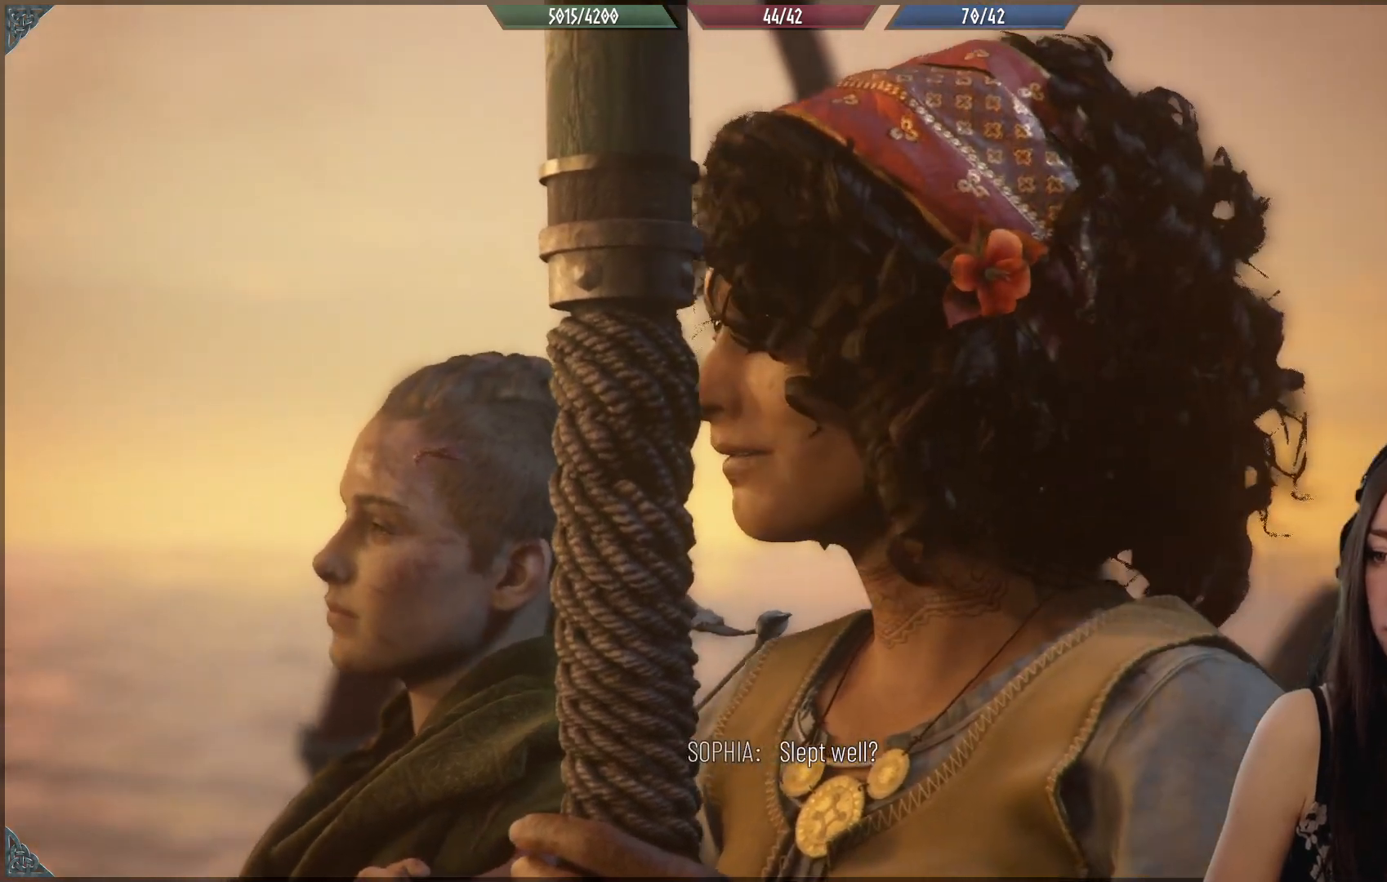
{"buttons": [], "left_stick": "center", "right_stick": "center", "events": []}
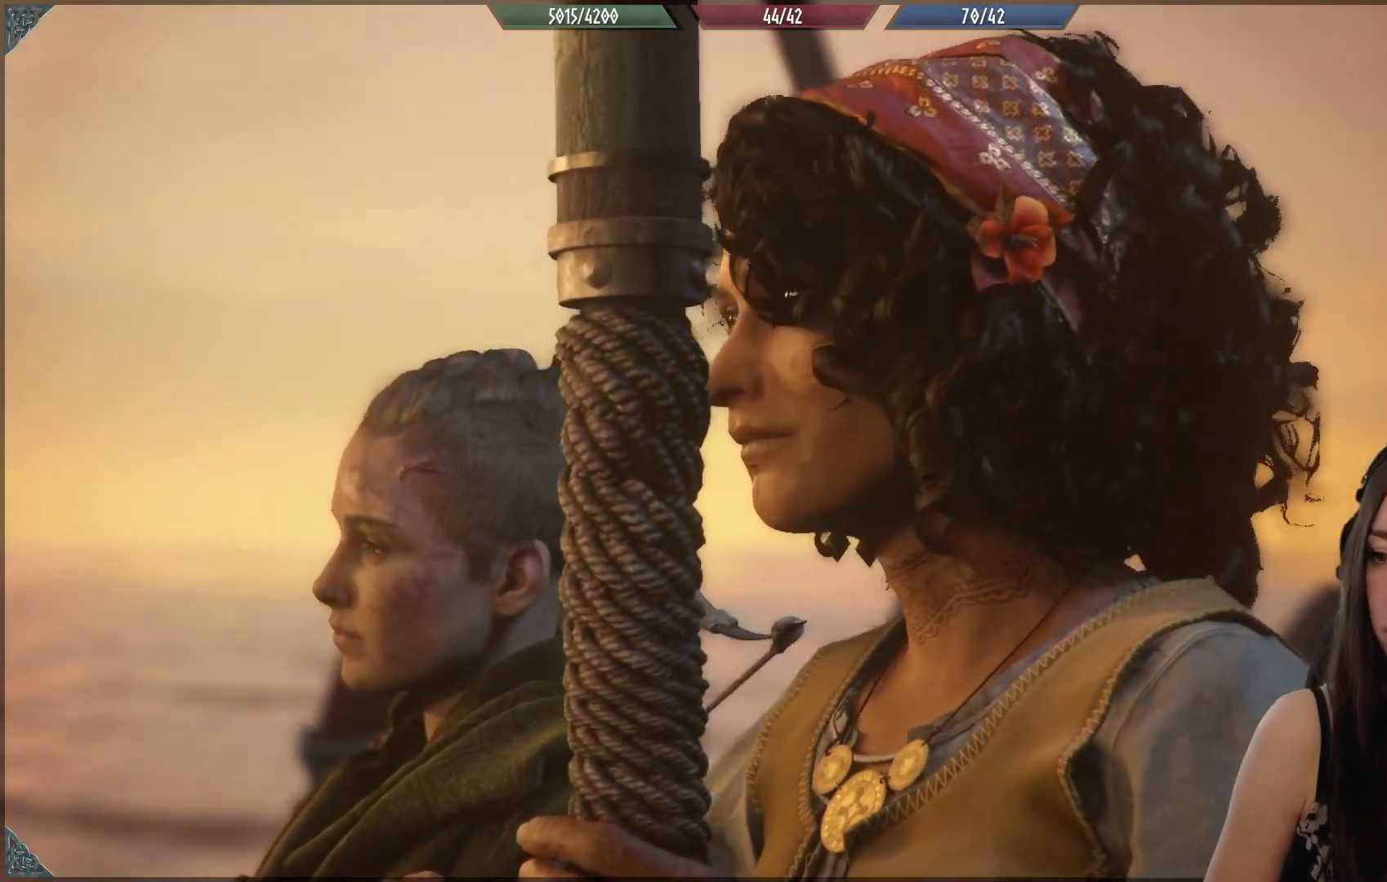
{"buttons": [], "left_stick": "center", "right_stick": "center", "events": []}
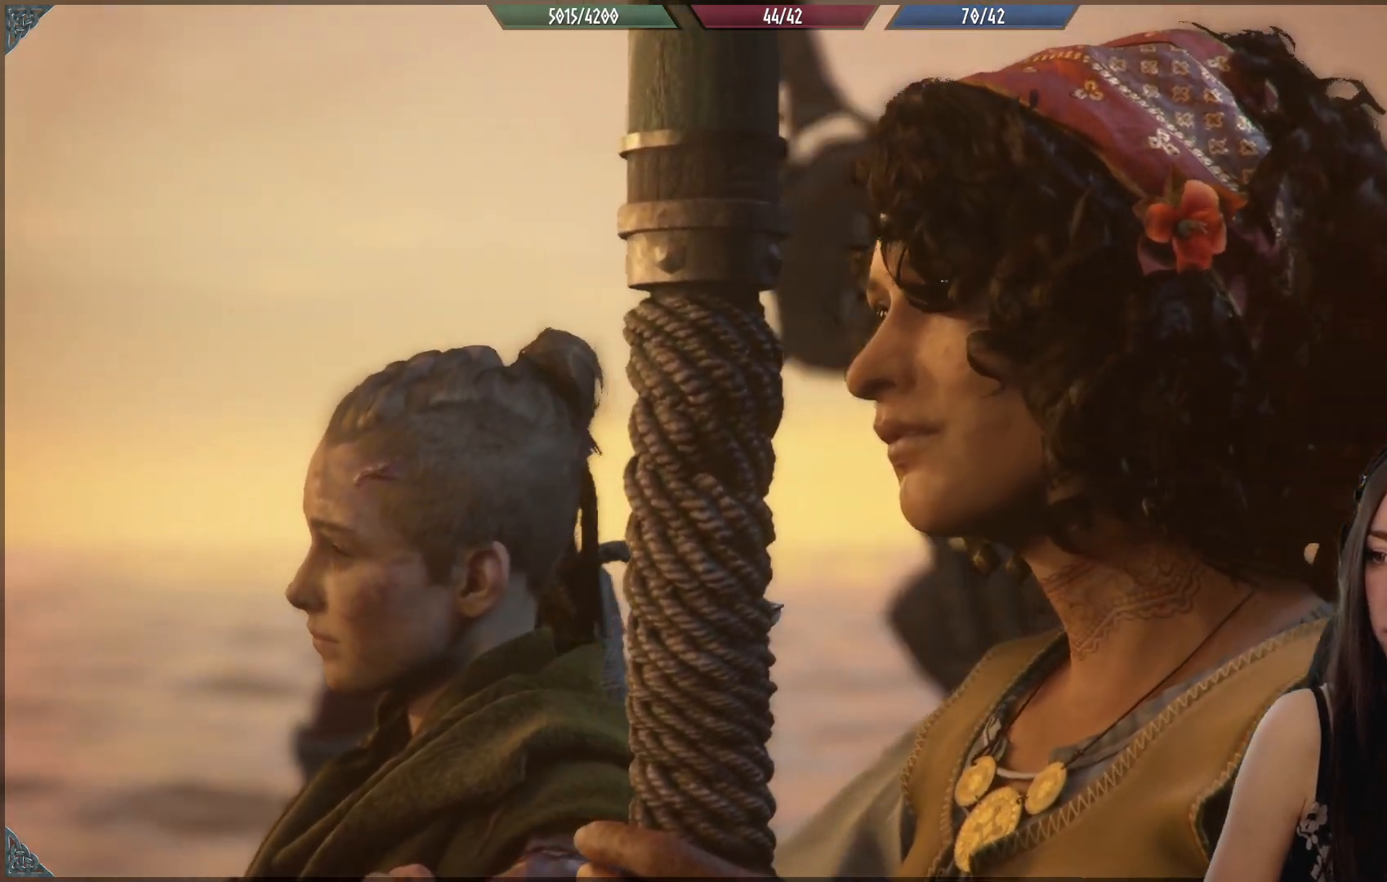
{"buttons": [], "left_stick": "center", "right_stick": "center", "events": []}
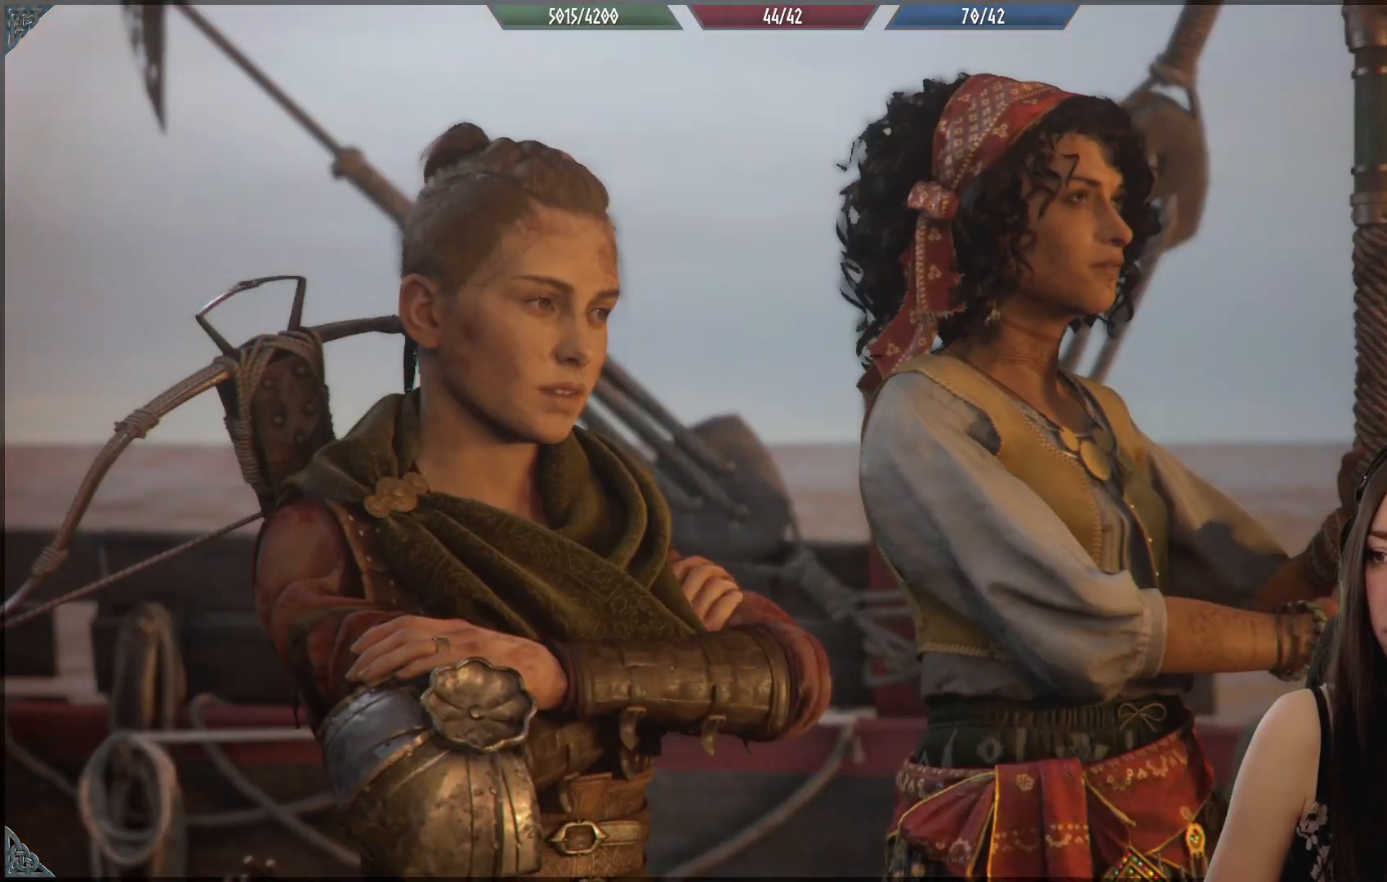
{"buttons": [], "left_stick": "center", "right_stick": "center", "events": [[133, "R2", "down"], [200, "R2", "up"]]}